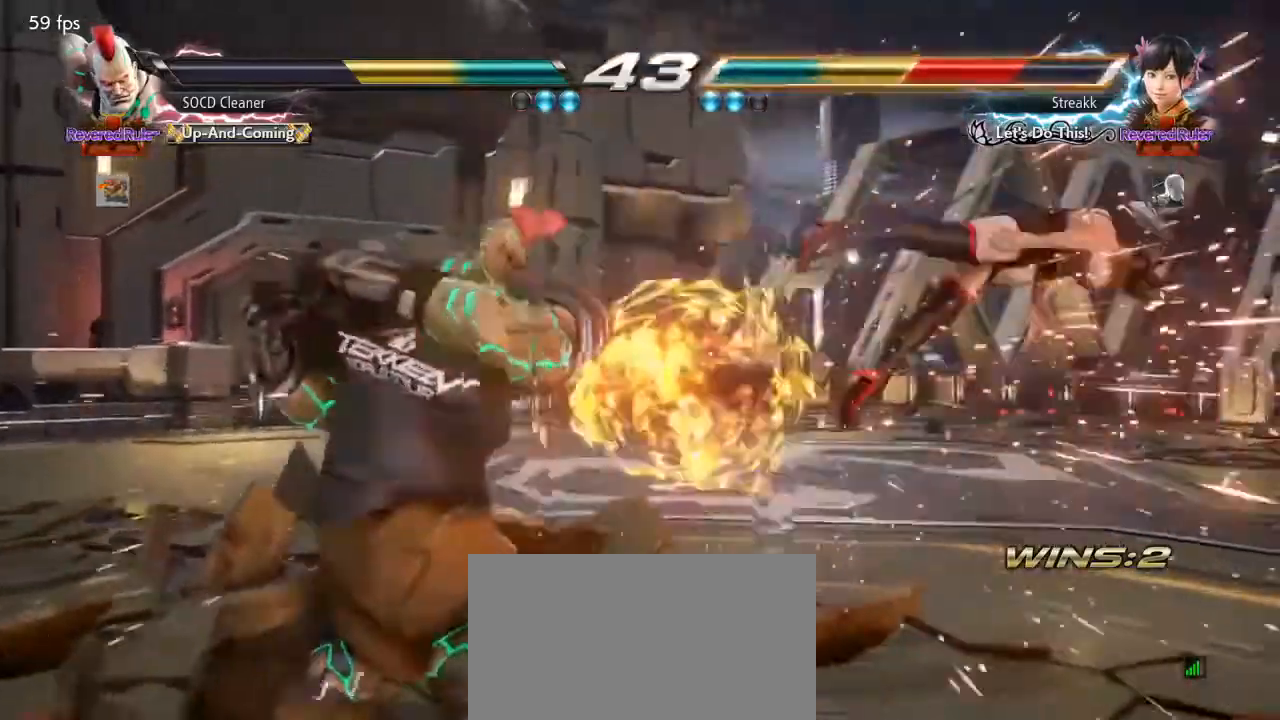
Gameplay with a controller (arcade stick); each line is a JSON object with the inputs held at the frame after it. "events" lists button and stick changes between this image and that frame as [ms after this image, input, new state], when the widget could be followed in between. Not read: L3 R3 other_buttons.
{"buttons": ["DPAD_LEFT"], "events": [[100, "DPAD_RIGHT", "down"], [167, "DPAD_RIGHT", "up"], [233, "DPAD_RIGHT", "down"], [267, "DPAD_RIGHT", "up"], [367, "DPAD_RIGHT", "down"], [433, "DPAD_LEFT", "down"], [433, "DPAD_RIGHT", "up"]]}
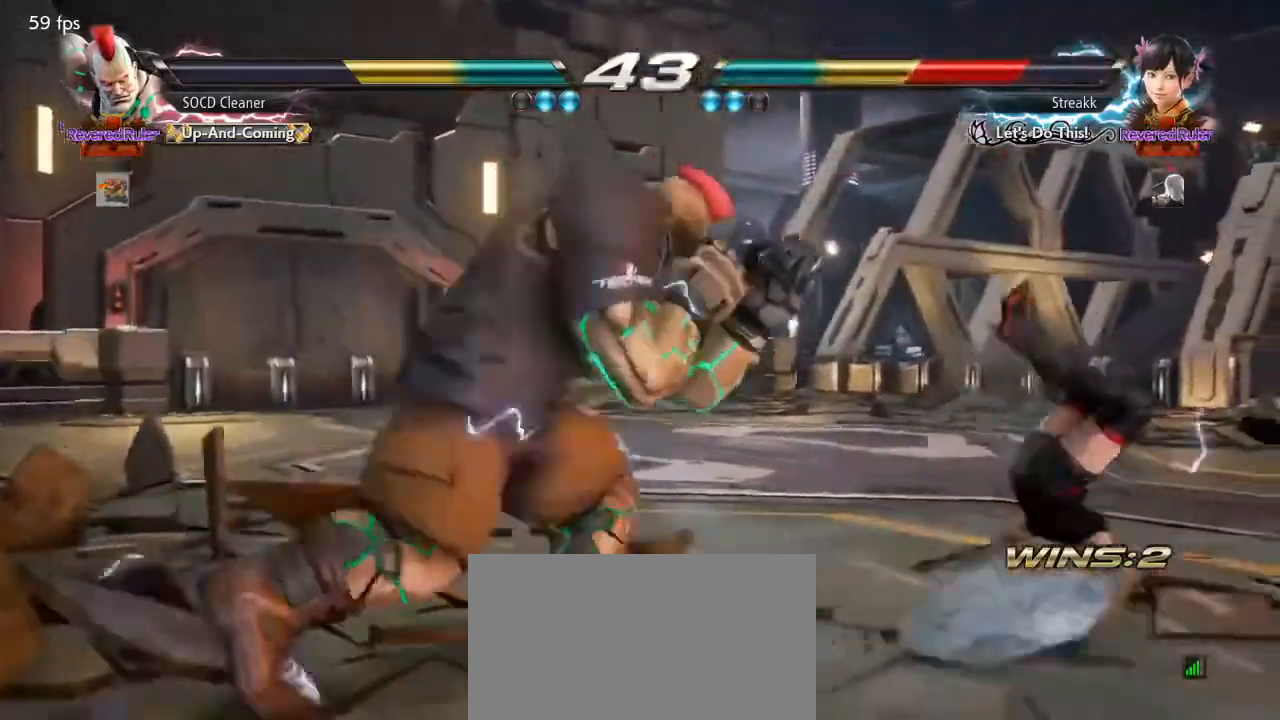
{"buttons": [], "events": [[33, "SQUARE", "down"], [167, "SQUARE", "up"], [233, "DPAD_LEFT", "up"]]}
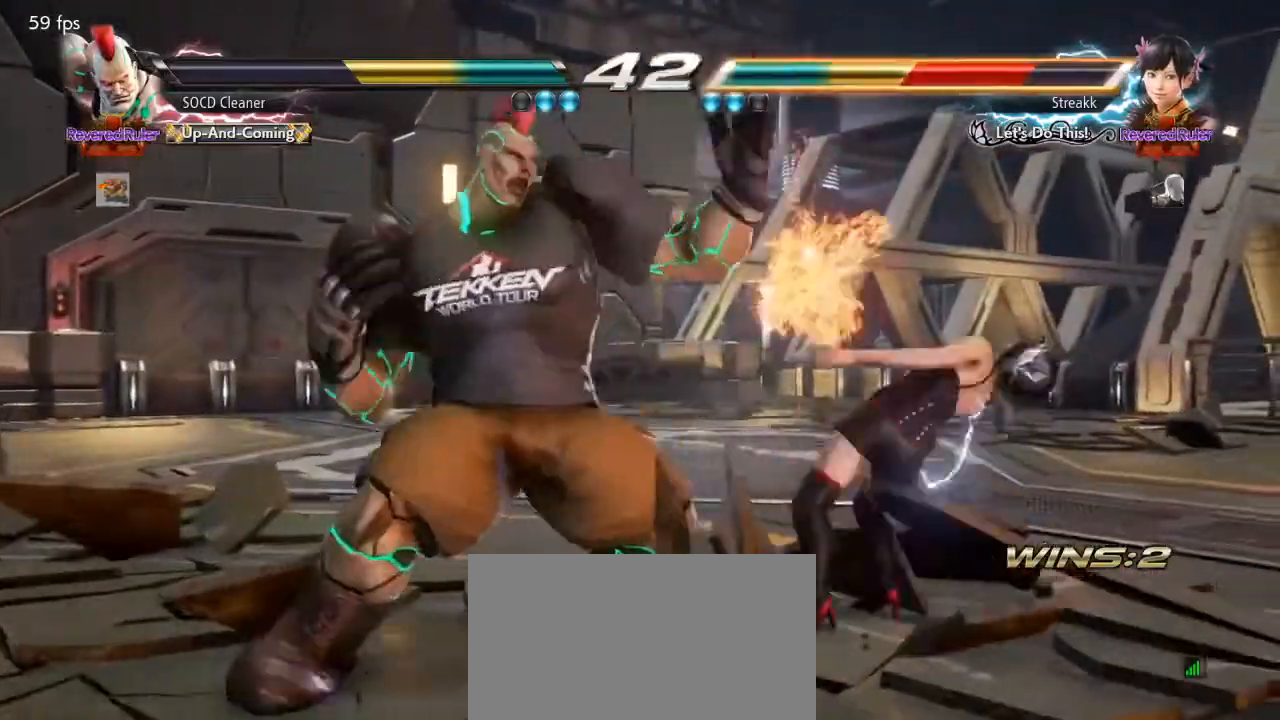
{"buttons": ["DPAD_RIGHT"], "events": [[133, "DPAD_RIGHT", "down"], [200, "DPAD_RIGHT", "up"], [267, "DPAD_RIGHT", "down"], [300, "DPAD_RIGHT", "up"], [400, "DPAD_RIGHT", "down"], [433, "DPAD_RIGHT", "up"], [500, "DPAD_RIGHT", "down"]]}
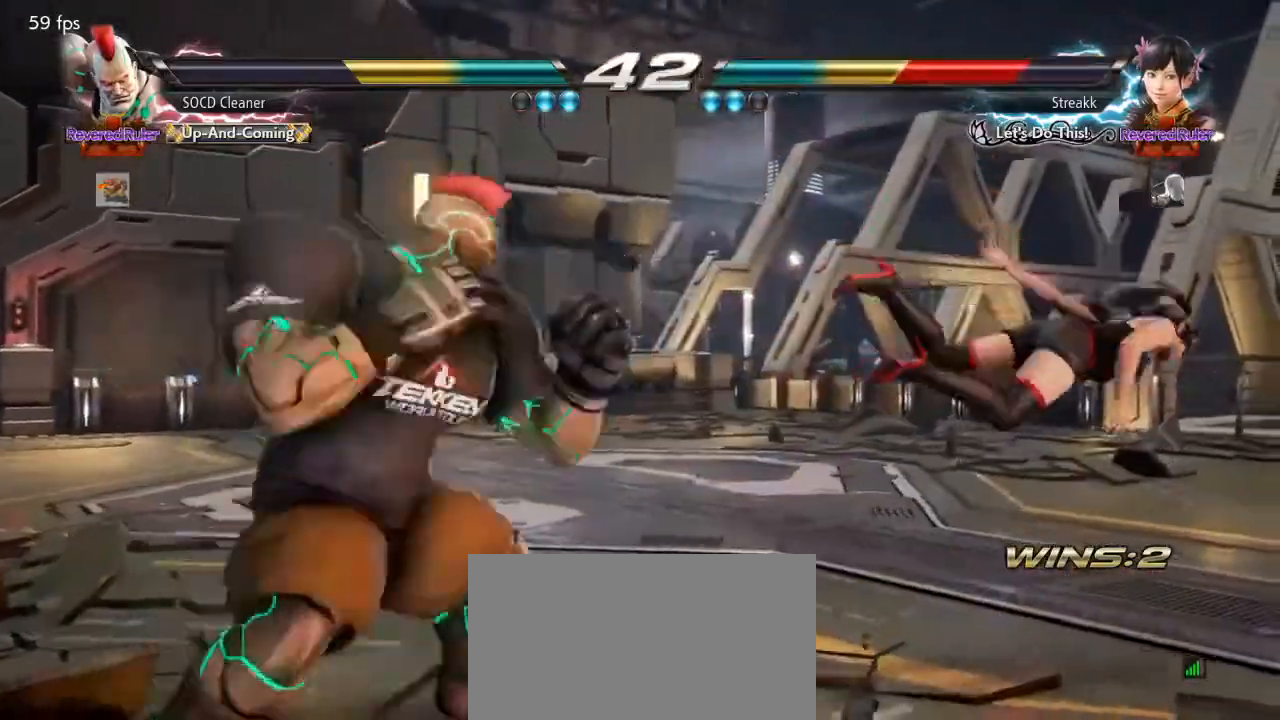
{"buttons": ["SQUARE", "DPAD_DOWN", "DPAD_RIGHT"], "events": [[267, "DPAD_RIGHT", "up"], [300, "DPAD_LEFT", "down"], [367, "DPAD_DOWN", "down"], [367, "DPAD_LEFT", "up"], [367, "DPAD_RIGHT", "down"], [433, "DPAD_DOWN", "up"], [433, "DPAD_RIGHT", "up"], [467, "DPAD_RIGHT", "down"], [500, "DPAD_DOWN", "down"], [500, "SQUARE", "down"]]}
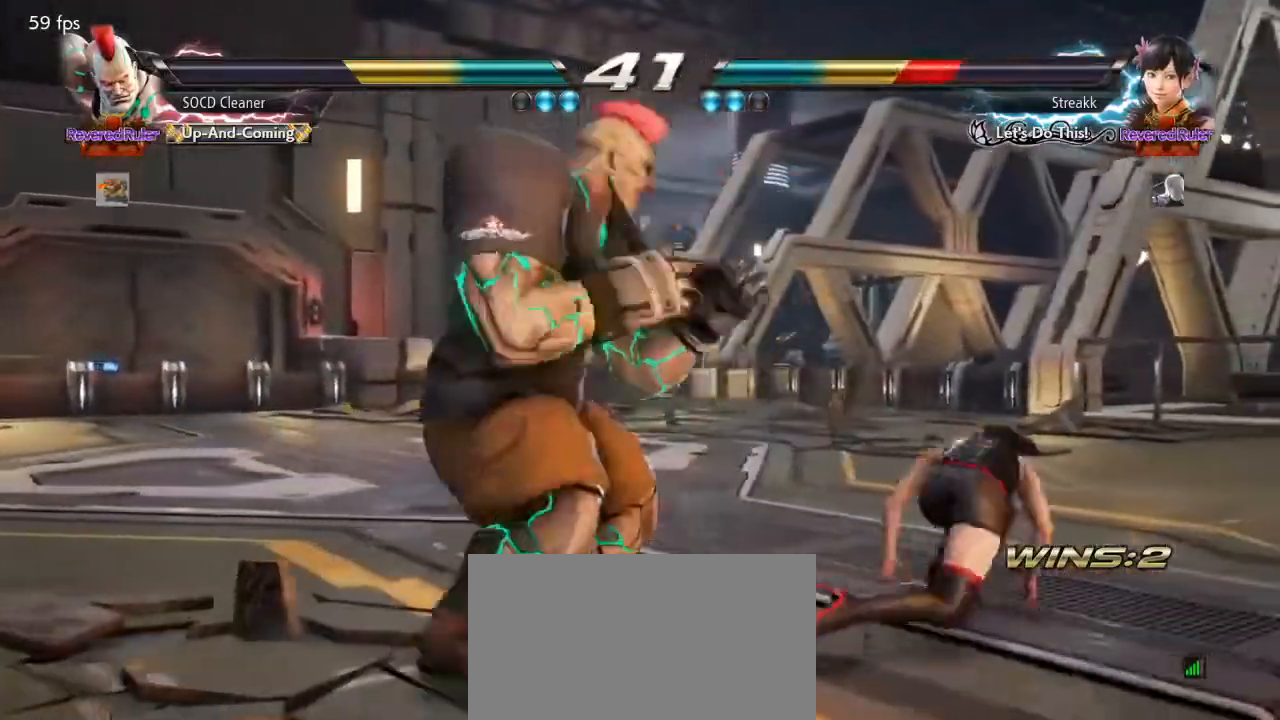
{"buttons": ["DPAD_LEFT"], "events": [[200, "DPAD_RIGHT", "up"], [233, "DPAD_DOWN", "up"], [233, "DPAD_LEFT", "down"], [233, "SQUARE", "up"]]}
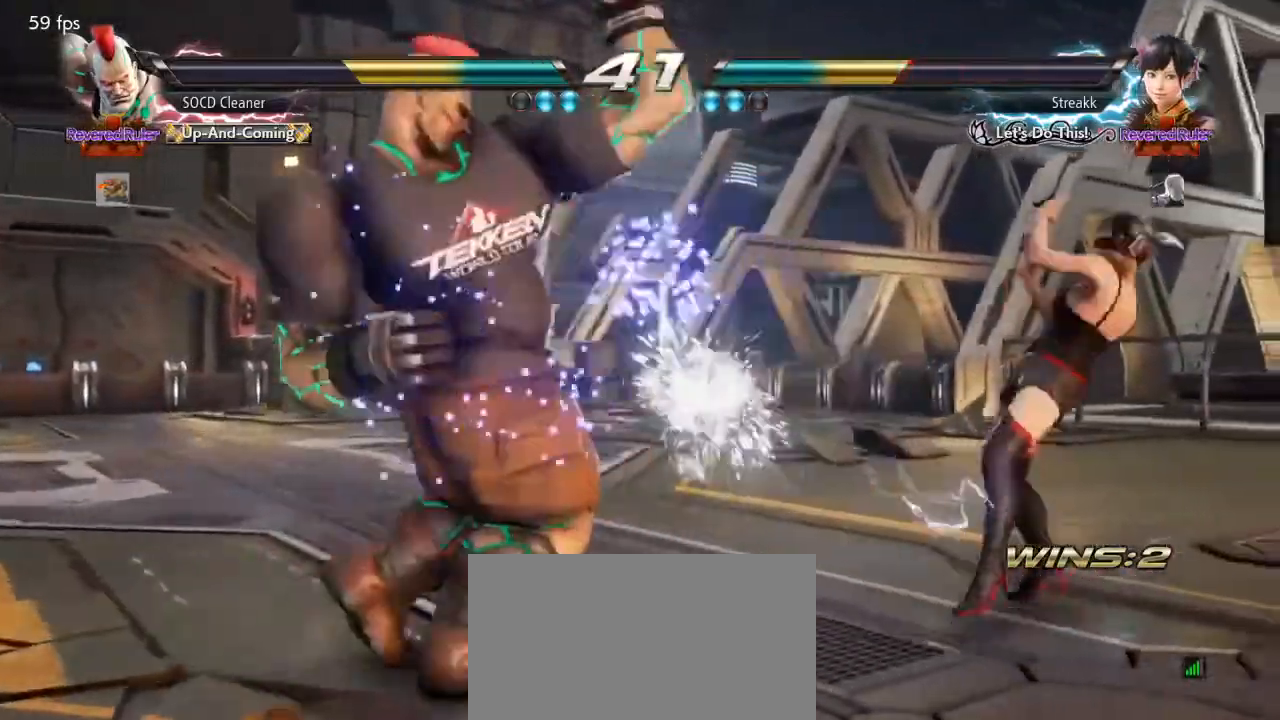
{"buttons": ["DPAD_LEFT"], "events": [[167, "DPAD_LEFT", "up"], [267, "DPAD_LEFT", "down"], [300, "DPAD_LEFT", "up"], [333, "DPAD_LEFT", "down"], [433, "DPAD_DOWN", "down"], [467, "DPAD_DOWN", "up"]]}
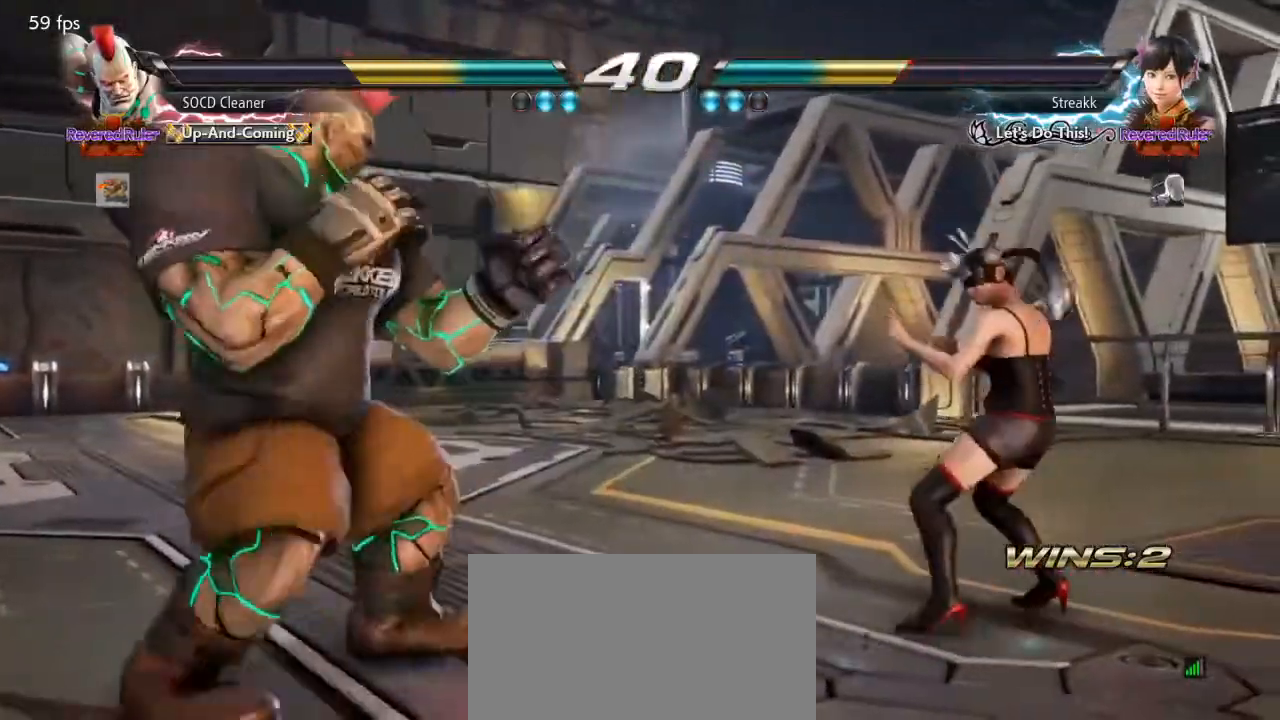
{"buttons": ["DPAD_LEFT"], "events": [[33, "DPAD_LEFT", "up"], [67, "DPAD_LEFT", "down"], [200, "DPAD_DOWN", "down"], [233, "DPAD_DOWN", "up"], [267, "DPAD_LEFT", "up"], [300, "DPAD_LEFT", "down"], [433, "DPAD_DOWN", "down"], [500, "DPAD_DOWN", "up"]]}
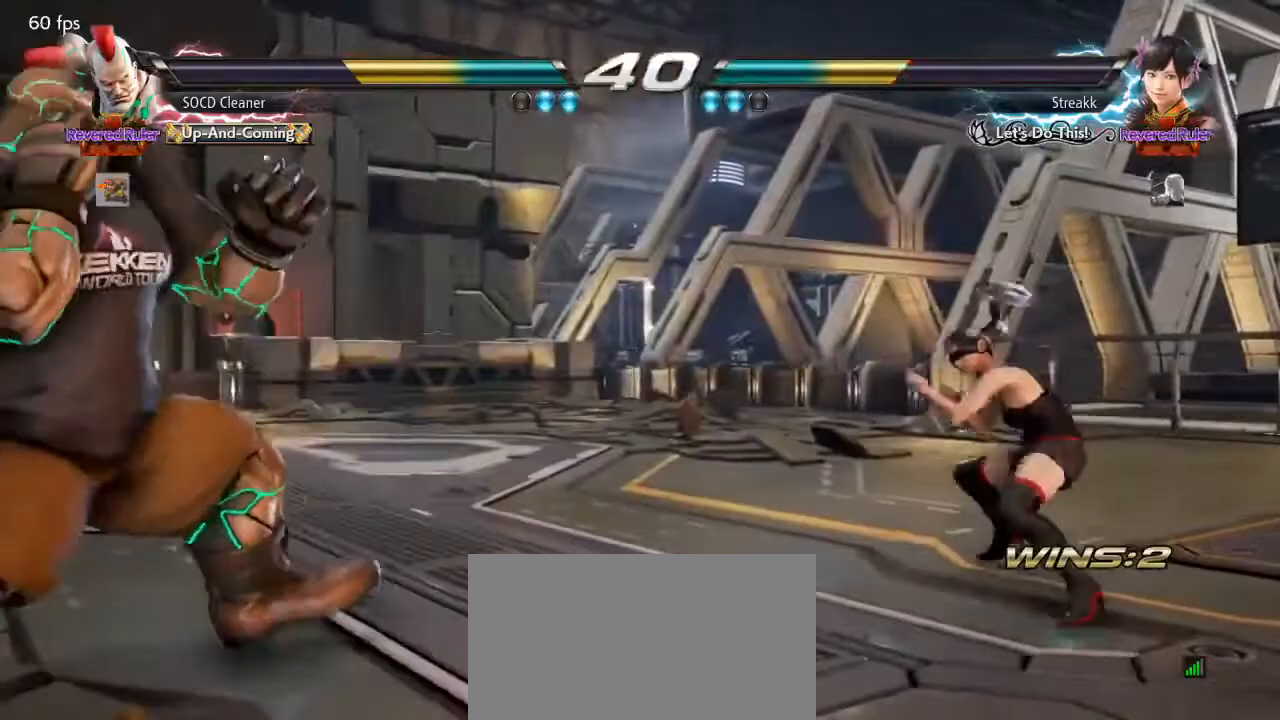
{"buttons": ["DPAD_LEFT"], "events": [[33, "DPAD_LEFT", "up"], [100, "DPAD_RIGHT", "down"], [133, "DPAD_RIGHT", "up"], [233, "DPAD_RIGHT", "down"], [300, "DPAD_LEFT", "down"], [300, "DPAD_RIGHT", "up"], [467, "DPAD_LEFT", "up"], [500, "DPAD_LEFT", "down"]]}
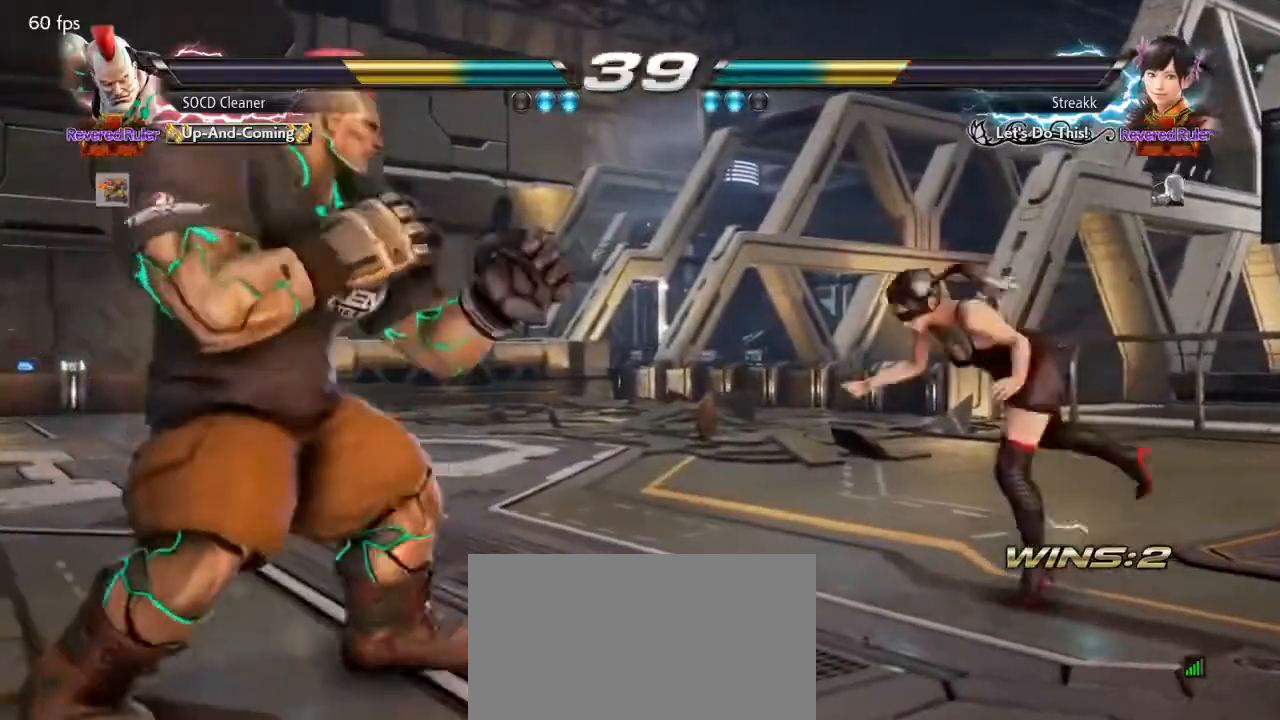
{"buttons": ["DPAD_DOWN", "DPAD_LEFT"], "events": [[100, "DPAD_DOWN", "down"], [167, "DPAD_DOWN", "up"], [300, "DPAD_LEFT", "up"], [400, "DPAD_LEFT", "down"], [467, "DPAD_DOWN", "down"]]}
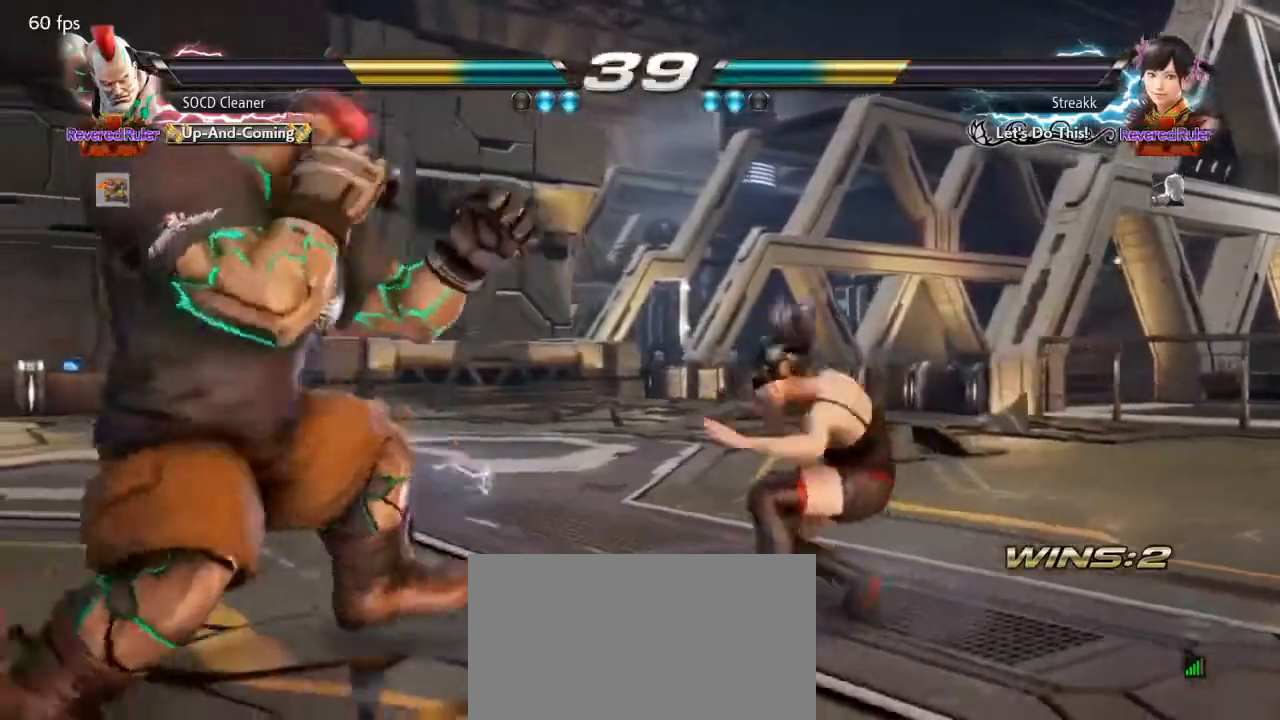
{"buttons": ["DPAD_LEFT"], "events": [[67, "DPAD_DOWN", "up"], [67, "DPAD_LEFT", "up"], [100, "DPAD_LEFT", "down"], [300, "DPAD_DOWN", "down"], [333, "DPAD_DOWN", "up"], [367, "DPAD_LEFT", "up"], [400, "DPAD_LEFT", "down"]]}
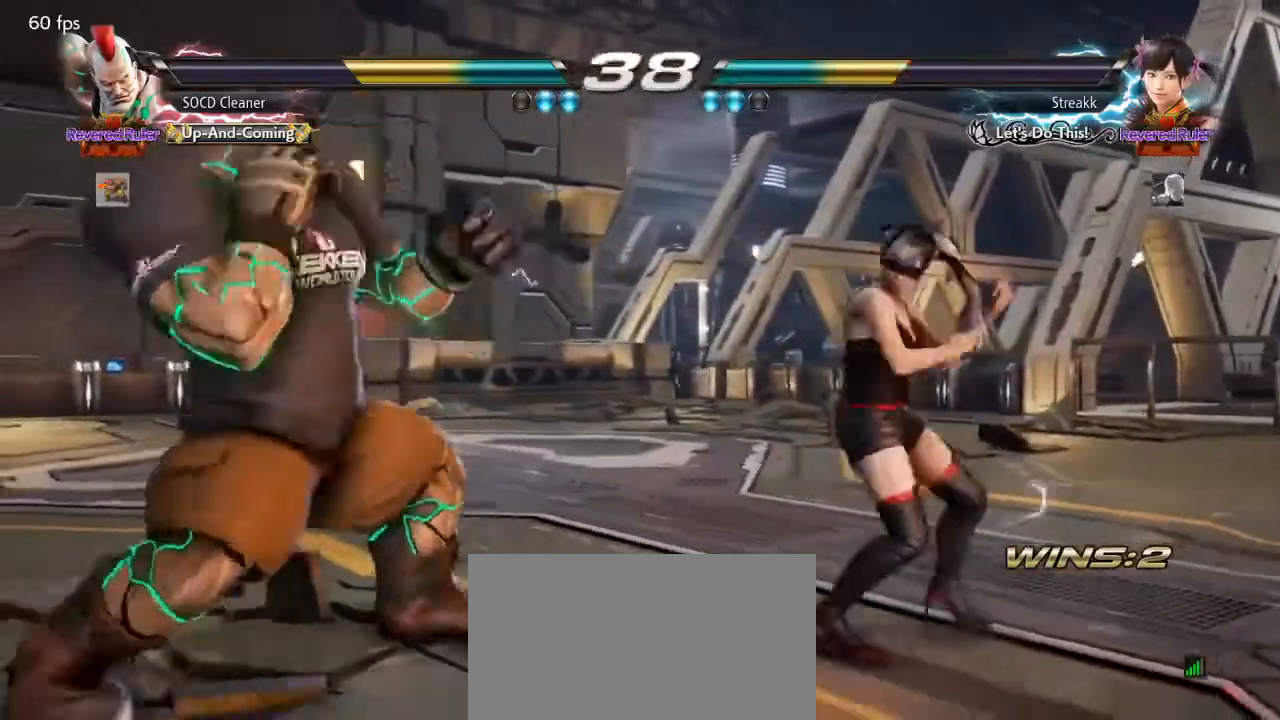
{"buttons": ["DPAD_LEFT"], "events": [[267, "DPAD_LEFT", "up"], [300, "DPAD_LEFT", "down"]]}
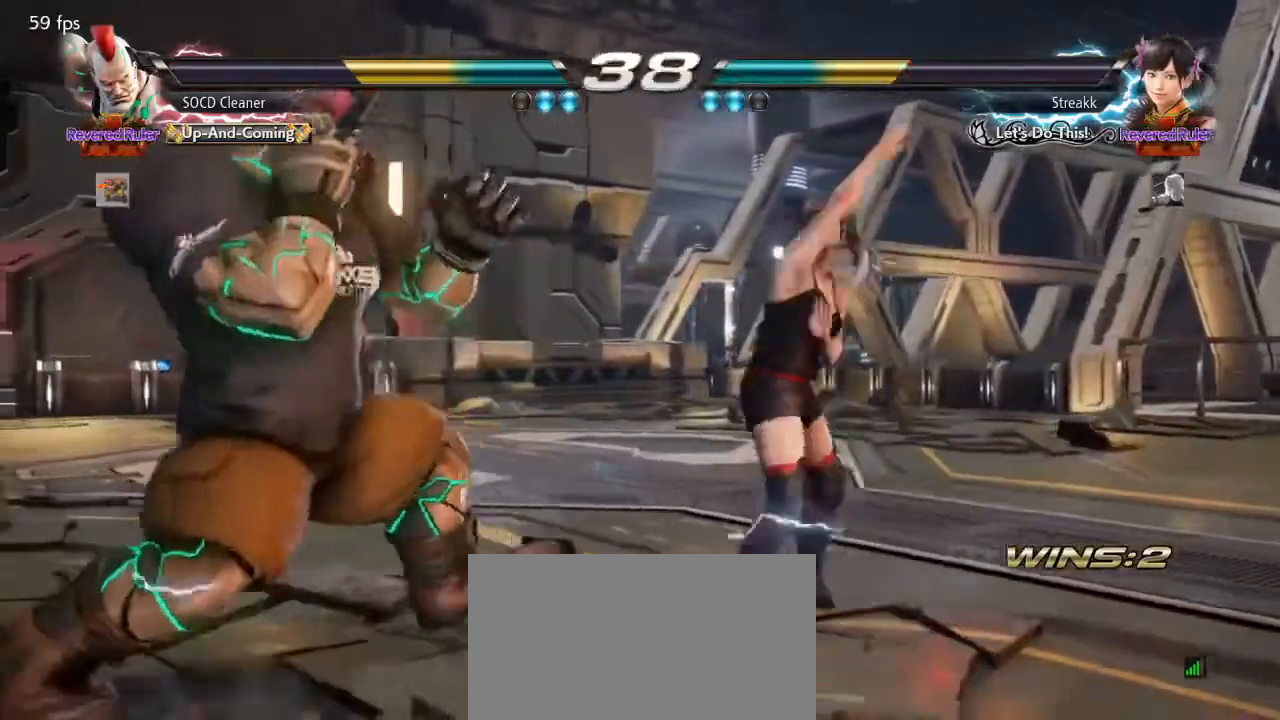
{"buttons": [], "events": [[233, "DPAD_LEFT", "up"], [267, "DPAD_LEFT", "down"], [500, "DPAD_LEFT", "up"]]}
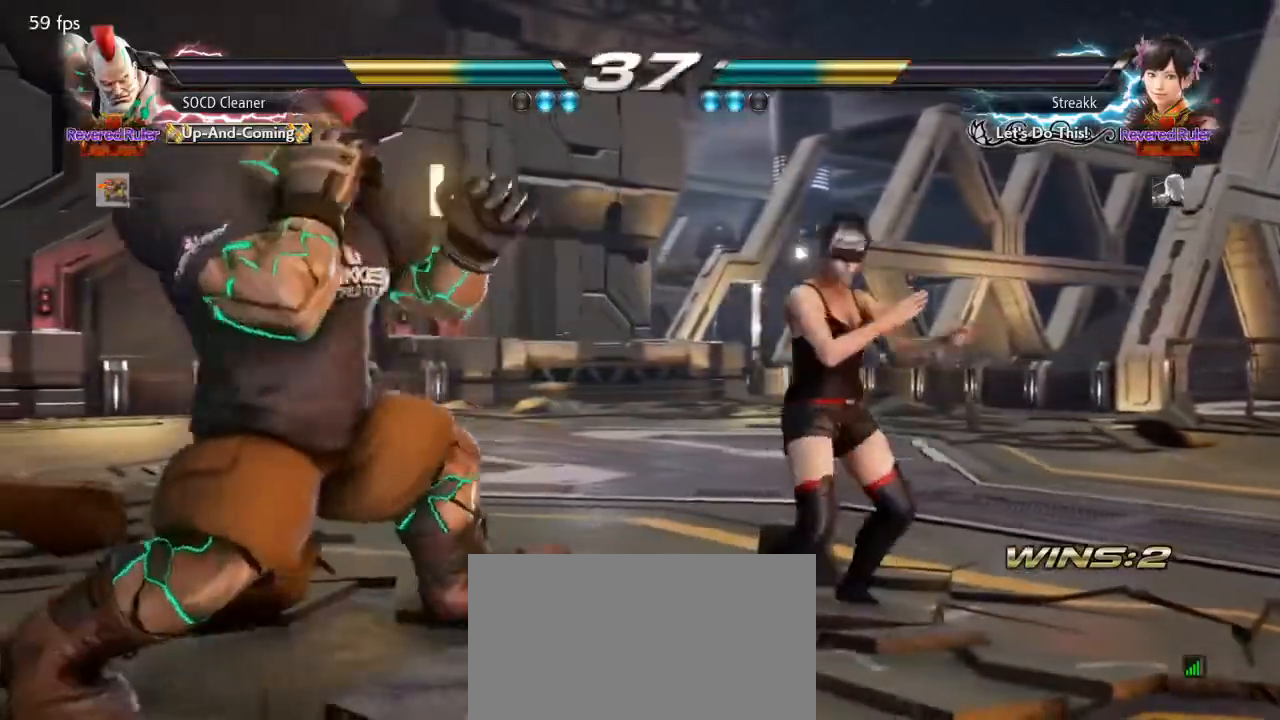
{"buttons": ["DPAD_RIGHT"], "events": [[33, "DPAD_LEFT", "down"], [200, "DPAD_DOWN", "down"], [233, "DPAD_DOWN", "up"], [300, "DPAD_LEFT", "up"], [500, "DPAD_RIGHT", "down"]]}
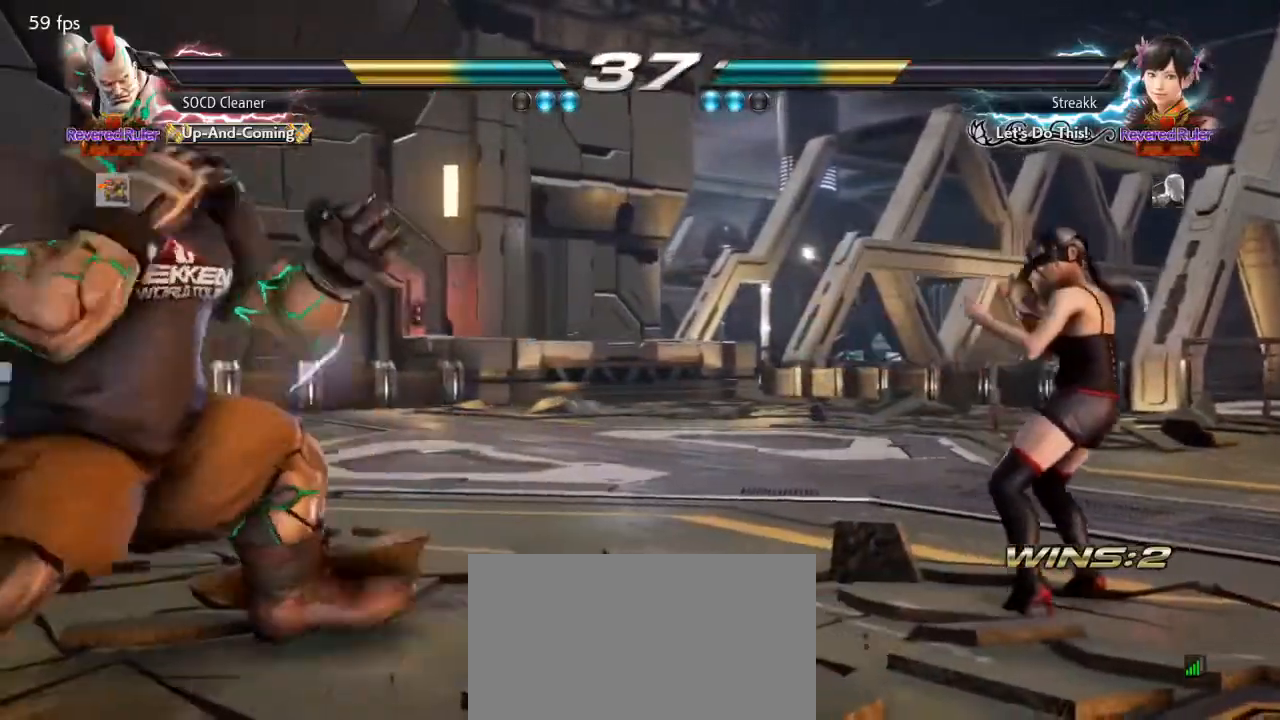
{"buttons": ["DPAD_LEFT"], "events": [[167, "SQUARE", "down"], [167, "TRIANGLE", "down"], [233, "DPAD_LEFT", "down"], [233, "DPAD_RIGHT", "up"], [233, "SQUARE", "up"], [233, "TRIANGLE", "up"]]}
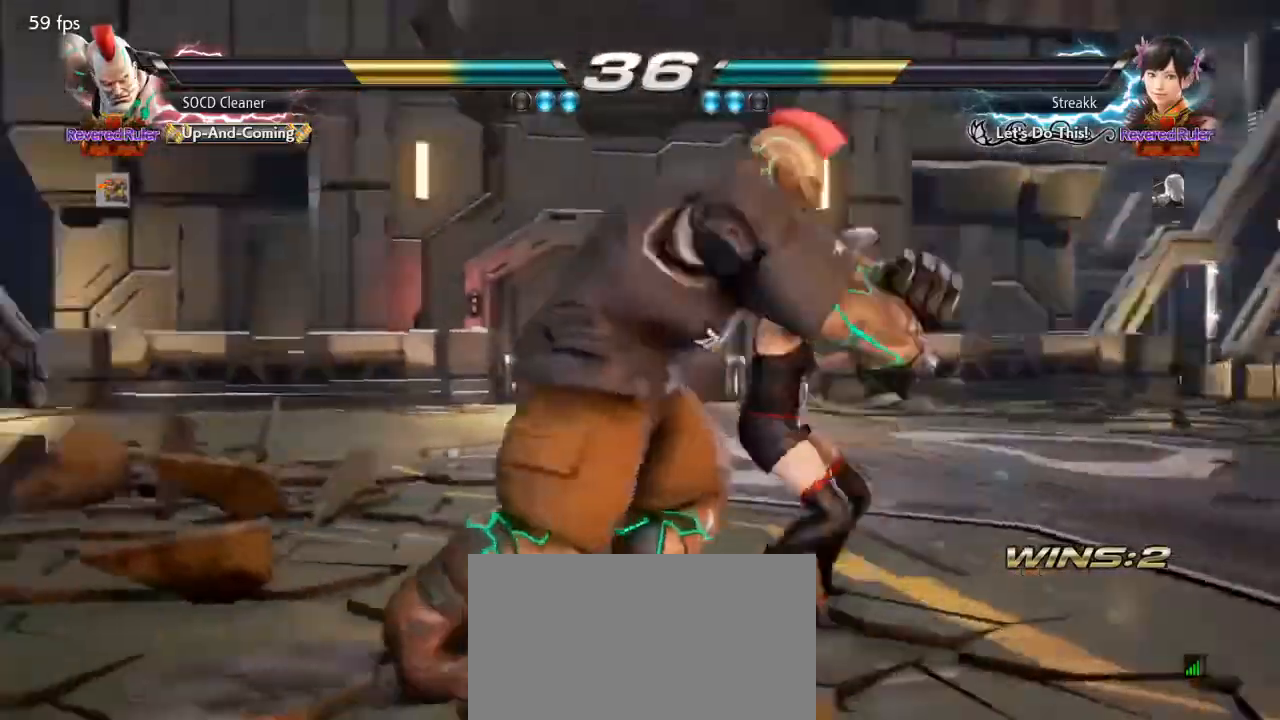
{"buttons": ["DPAD_LEFT"], "events": [[167, "DPAD_LEFT", "up"], [233, "DPAD_LEFT", "down"]]}
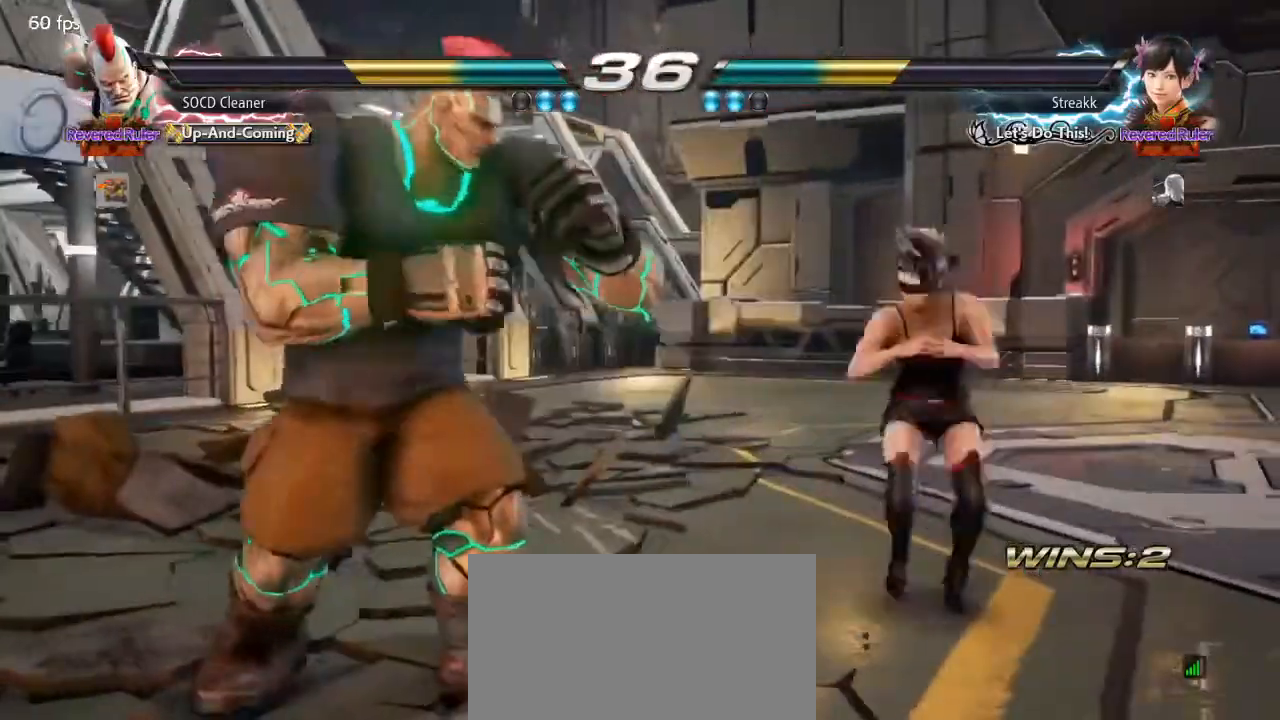
{"buttons": ["DPAD_LEFT"], "events": [[167, "DPAD_LEFT", "up"], [200, "DPAD_RIGHT", "down"], [267, "DPAD_DOWN", "down"], [300, "DPAD_DOWN", "up"], [300, "DPAD_RIGHT", "up"], [300, "TRIANGLE", "down"], [367, "DPAD_LEFT", "down"], [400, "TRIANGLE", "up"]]}
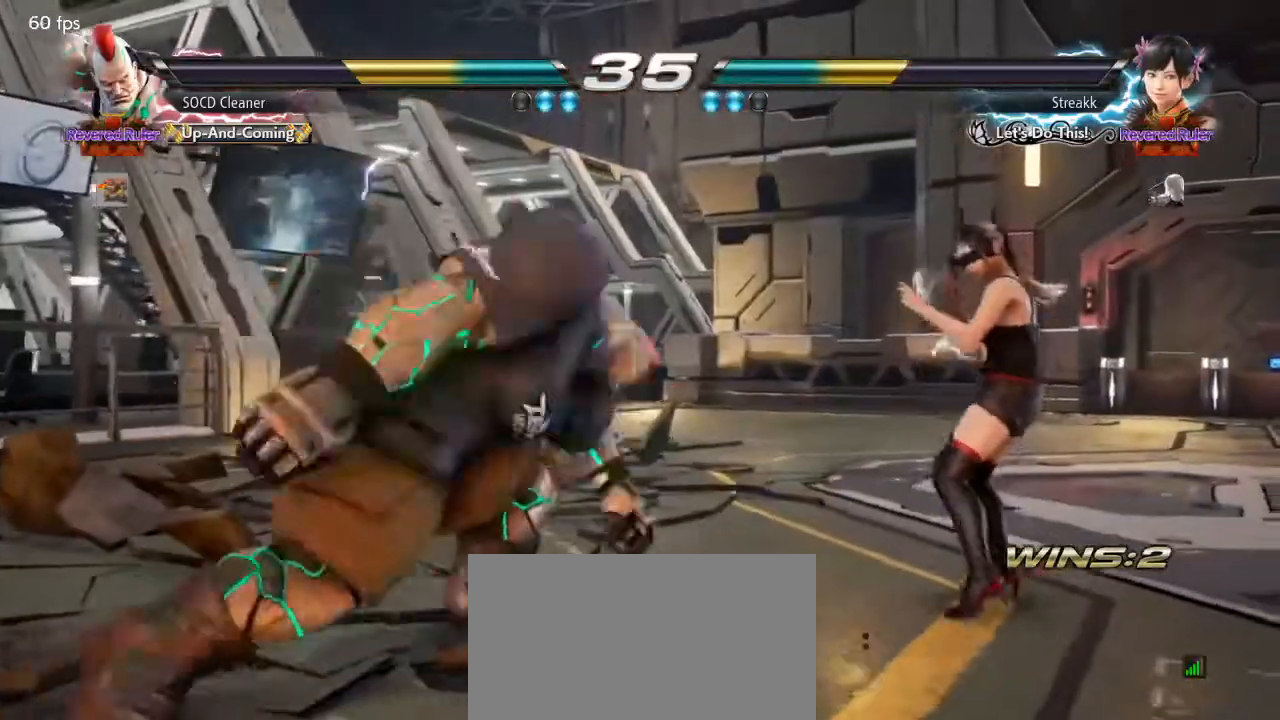
{"buttons": ["DPAD_LEFT"], "events": [[200, "DPAD_LEFT", "up"], [367, "DPAD_LEFT", "down"]]}
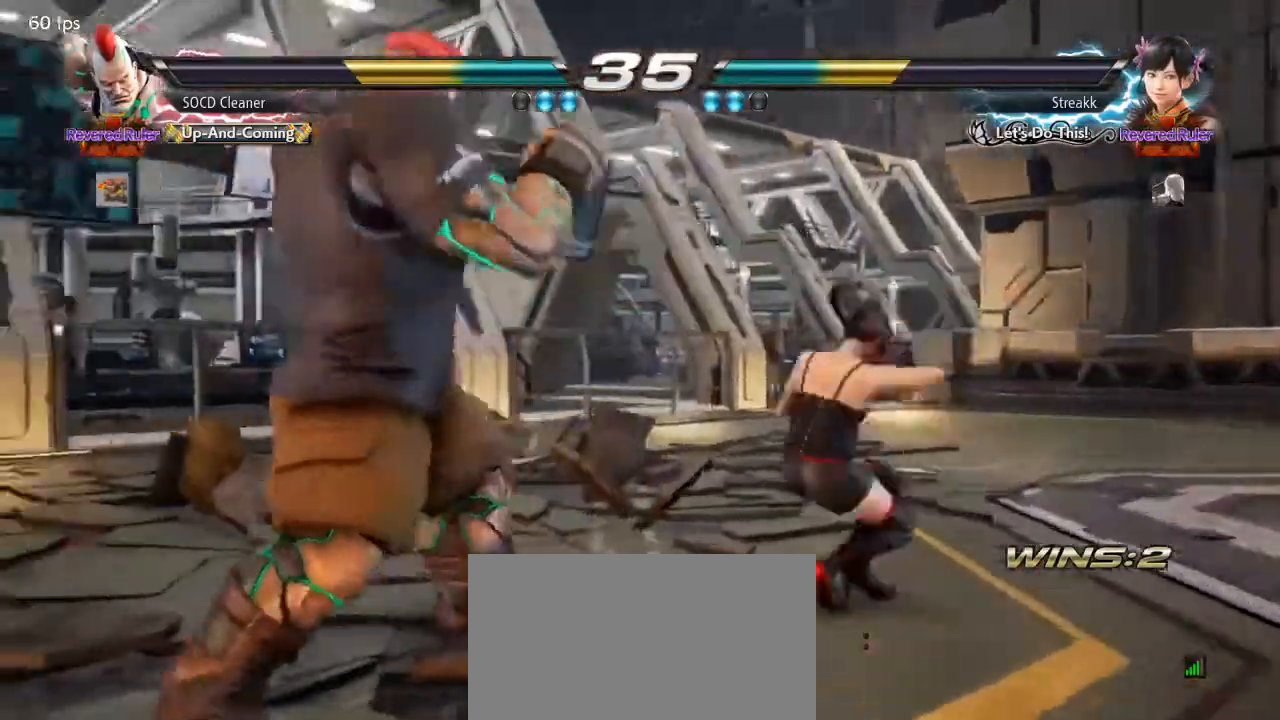
{"buttons": ["DPAD_RIGHT"], "events": [[400, "DPAD_LEFT", "up"], [500, "DPAD_RIGHT", "down"]]}
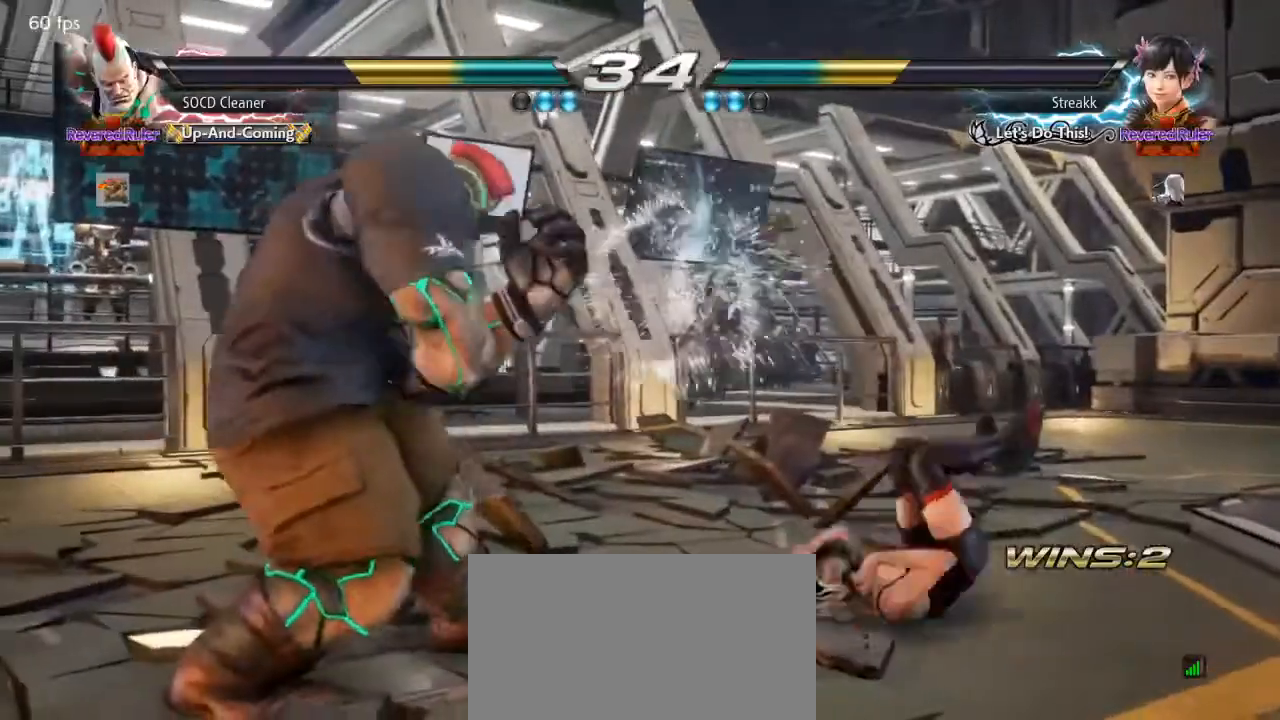
{"buttons": [], "events": [[233, "DPAD_RIGHT", "up"], [267, "DPAD_LEFT", "down"], [433, "DPAD_DOWN", "down"], [467, "DPAD_DOWN", "up"], [500, "DPAD_LEFT", "up"]]}
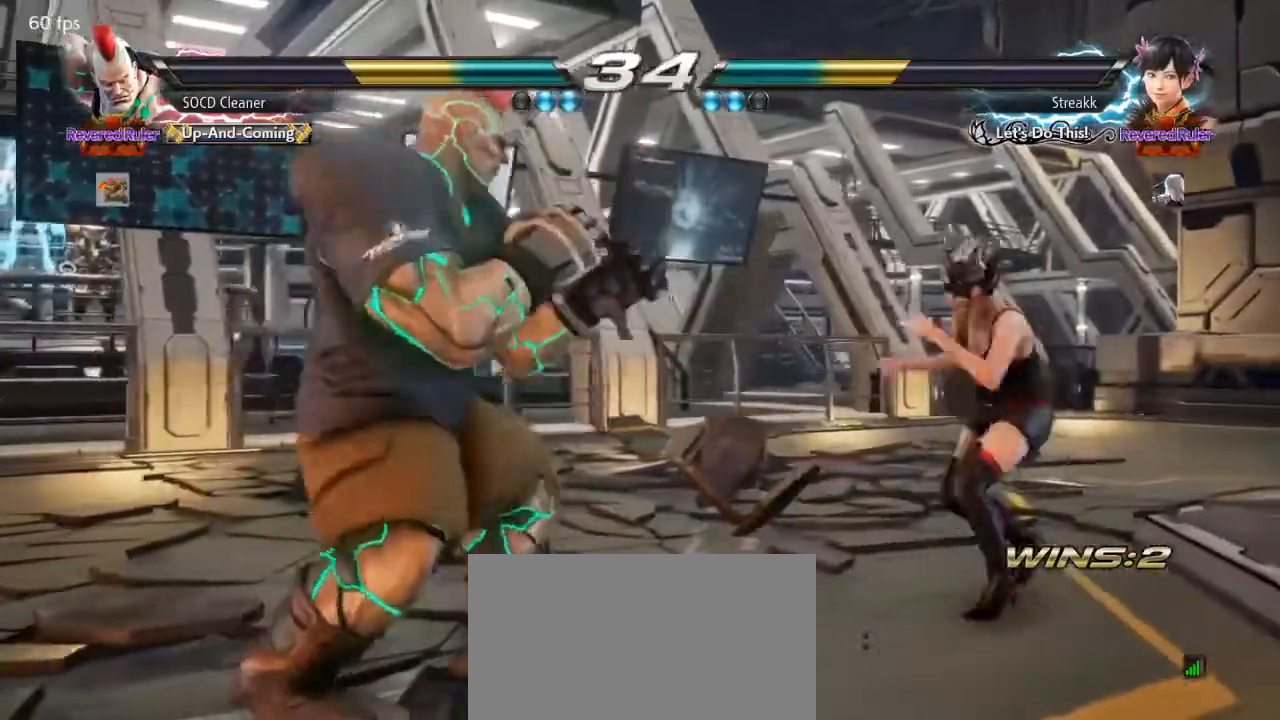
{"buttons": [], "events": [[33, "DPAD_LEFT", "down"], [233, "DPAD_LEFT", "up"], [267, "DPAD_LEFT", "down"], [400, "DPAD_LEFT", "up"], [433, "DPAD_RIGHT", "down"], [500, "DPAD_RIGHT", "up"]]}
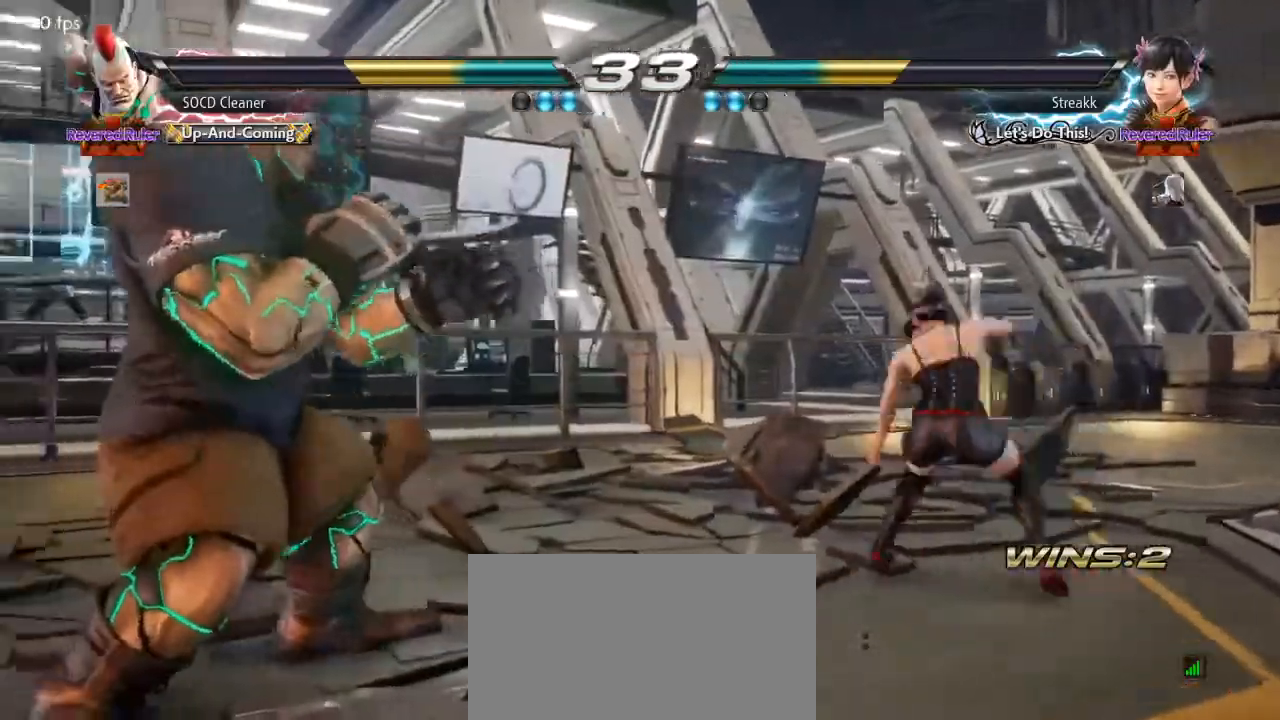
{"buttons": [], "events": [[33, "DPAD_RIGHT", "down"], [167, "SQUARE", "down"], [433, "DPAD_RIGHT", "up"], [467, "SQUARE", "up"]]}
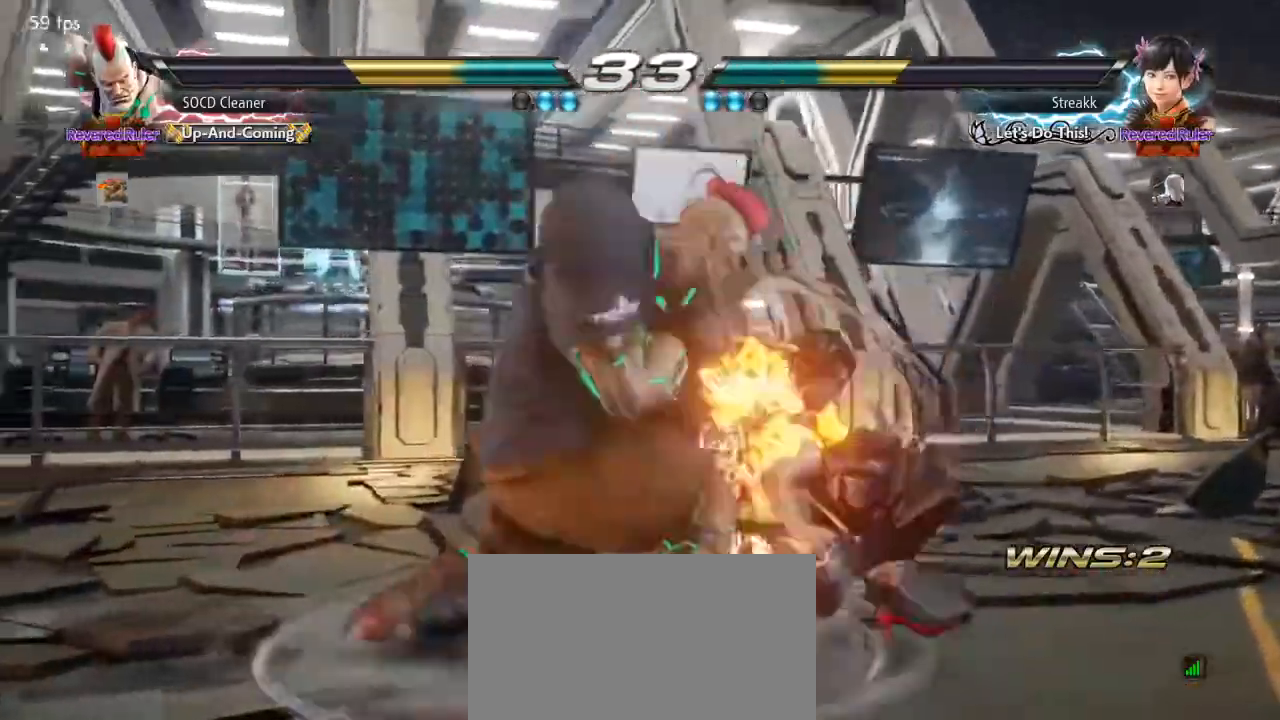
{"buttons": ["DPAD_DOWN"], "events": [[433, "DPAD_LEFT", "down"], [500, "DPAD_DOWN", "down"], [500, "DPAD_LEFT", "up"]]}
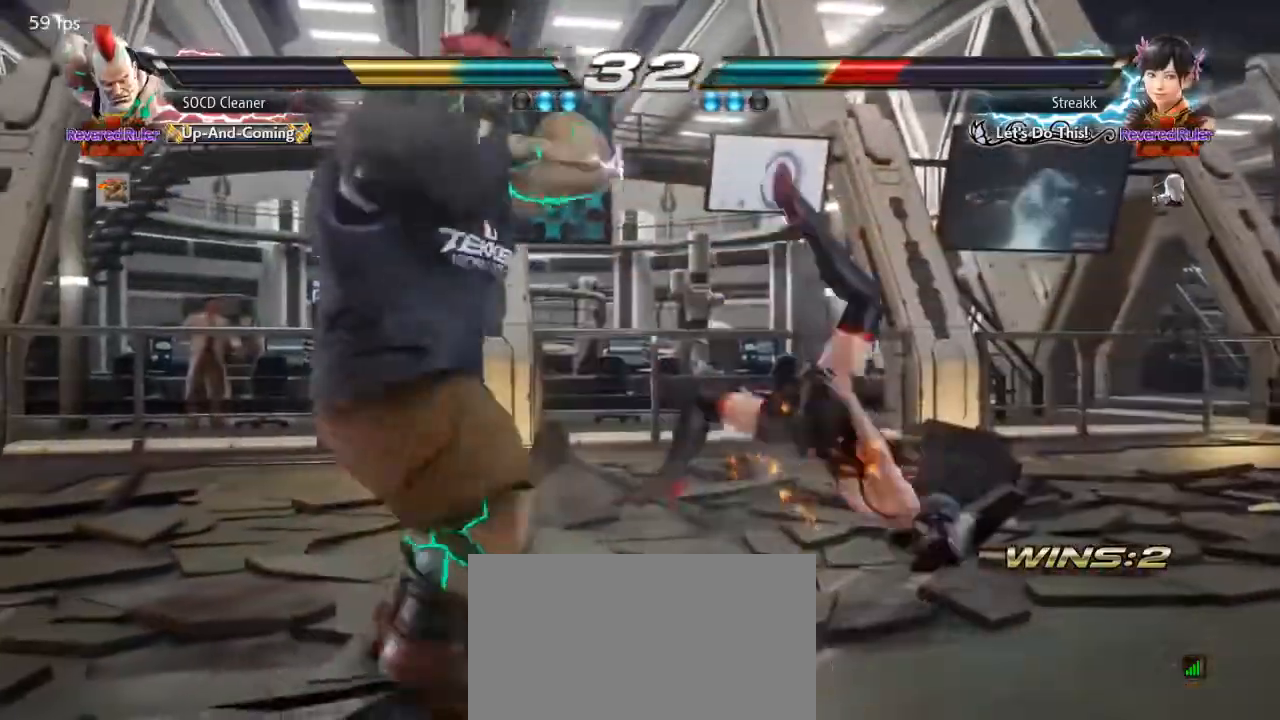
{"buttons": ["DPAD_LEFT"], "events": [[67, "DPAD_DOWN", "up"], [67, "DPAD_RIGHT", "down"], [133, "DPAD_DOWN", "down"], [167, "SQUARE", "down"], [433, "DPAD_DOWN", "up"], [433, "DPAD_LEFT", "down"], [433, "DPAD_RIGHT", "up"], [433, "SQUARE", "up"]]}
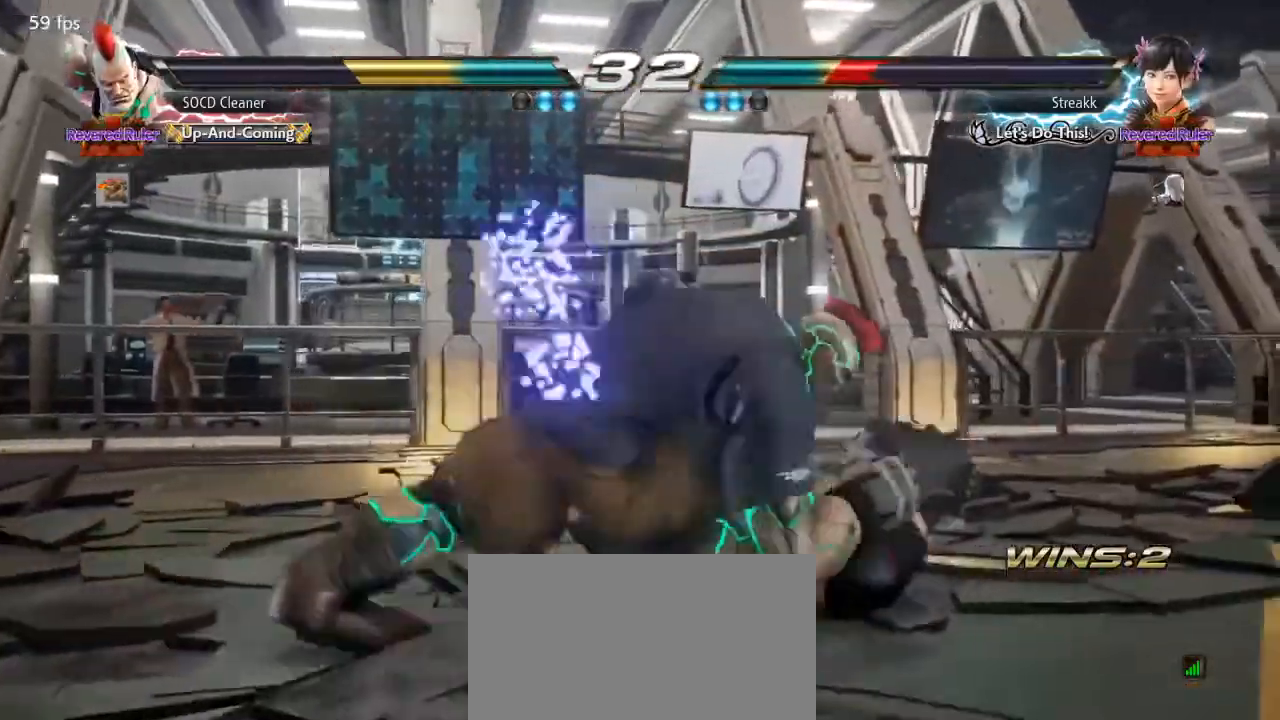
{"buttons": ["DPAD_RIGHT"], "events": [[200, "DPAD_LEFT", "up"], [500, "DPAD_RIGHT", "down"]]}
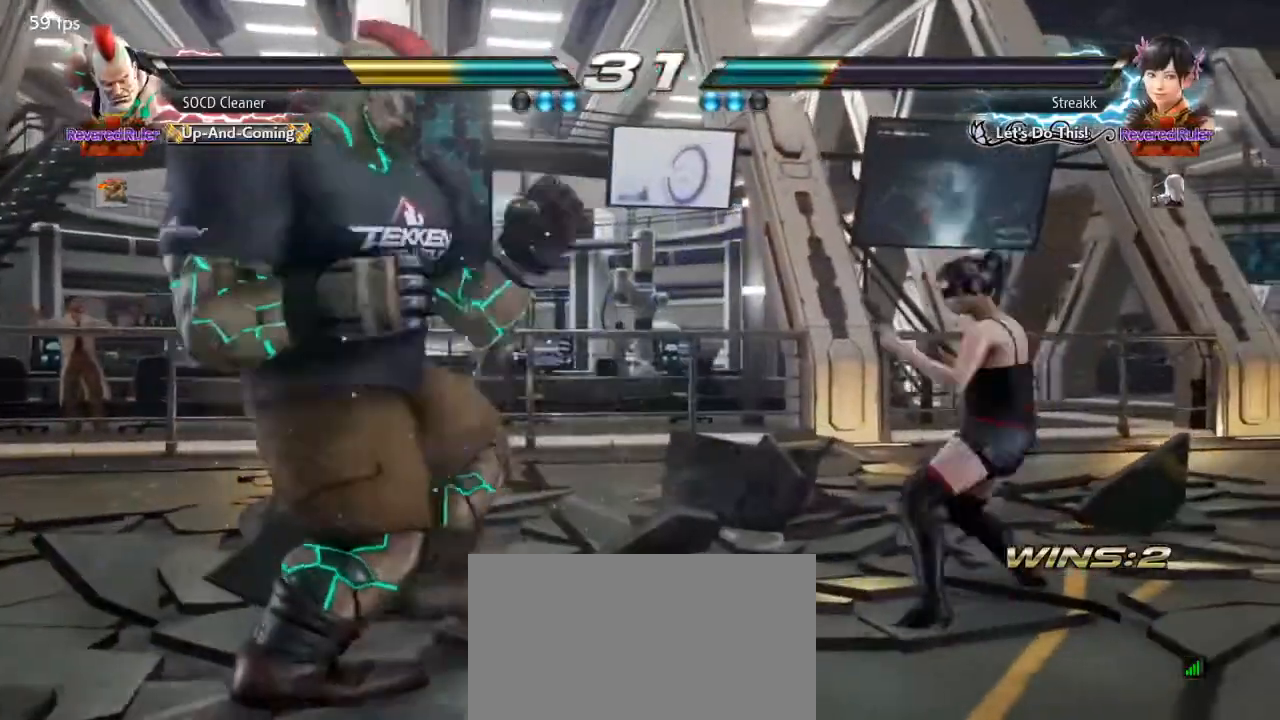
{"buttons": ["DPAD_LEFT"], "events": [[67, "DPAD_DOWN", "down"], [67, "TRIANGLE", "down"], [167, "DPAD_DOWN", "up"], [167, "DPAD_LEFT", "down"], [167, "DPAD_RIGHT", "up"], [200, "TRIANGLE", "up"]]}
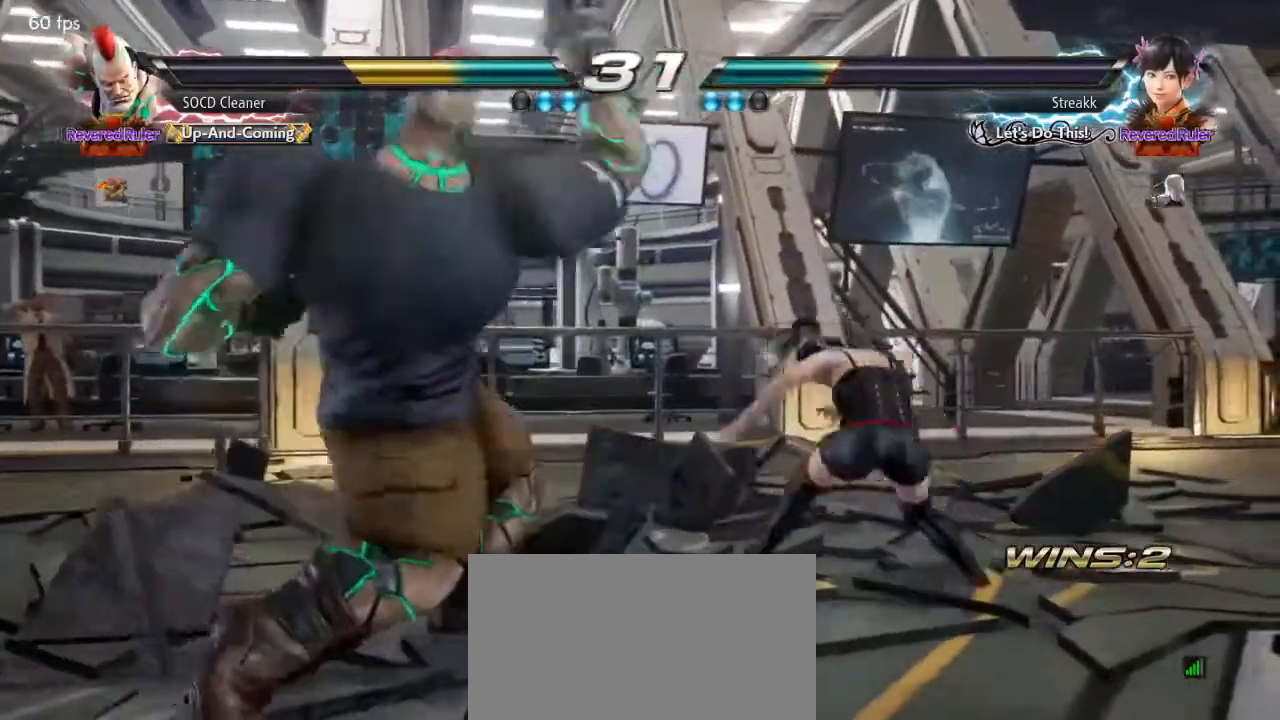
{"buttons": ["DPAD_LEFT"], "events": [[100, "DPAD_LEFT", "up"], [233, "DPAD_LEFT", "down"]]}
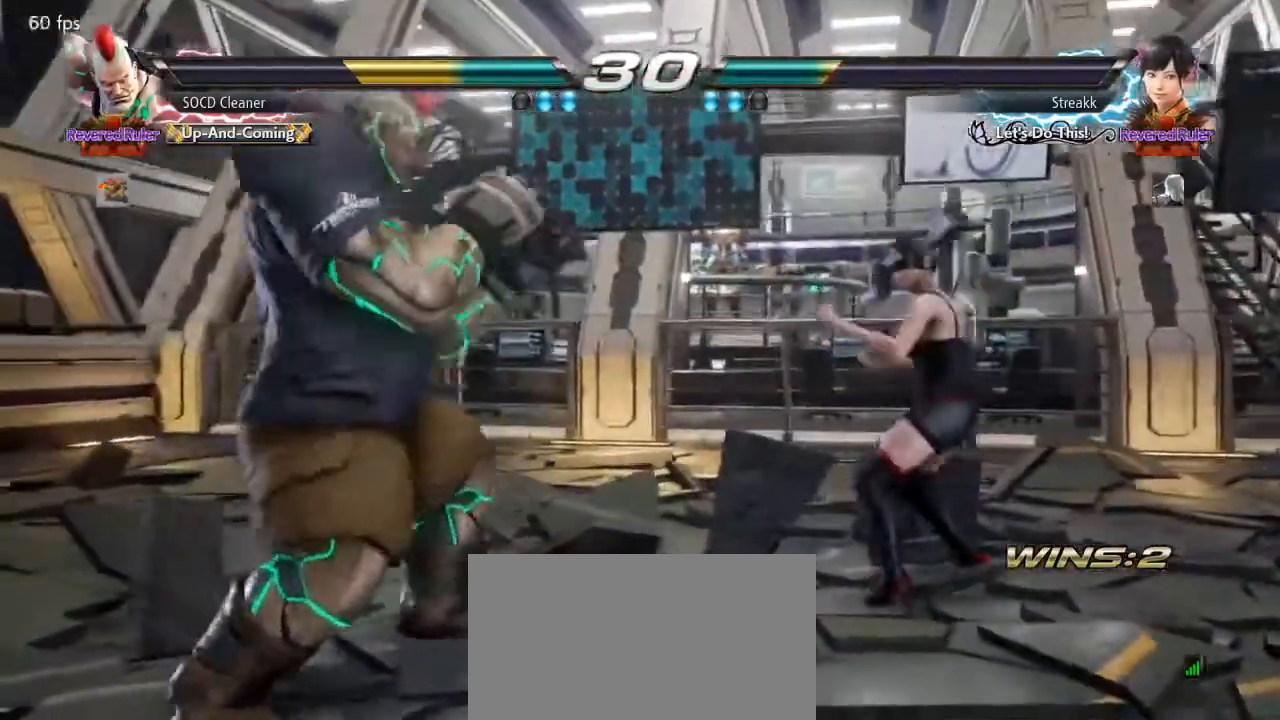
{"buttons": [], "events": [[167, "DPAD_DOWN", "down"], [267, "DPAD_DOWN", "up"], [267, "DPAD_LEFT", "up"], [300, "DPAD_LEFT", "down"], [433, "DPAD_DOWN", "down"], [500, "DPAD_DOWN", "up"], [500, "DPAD_LEFT", "up"]]}
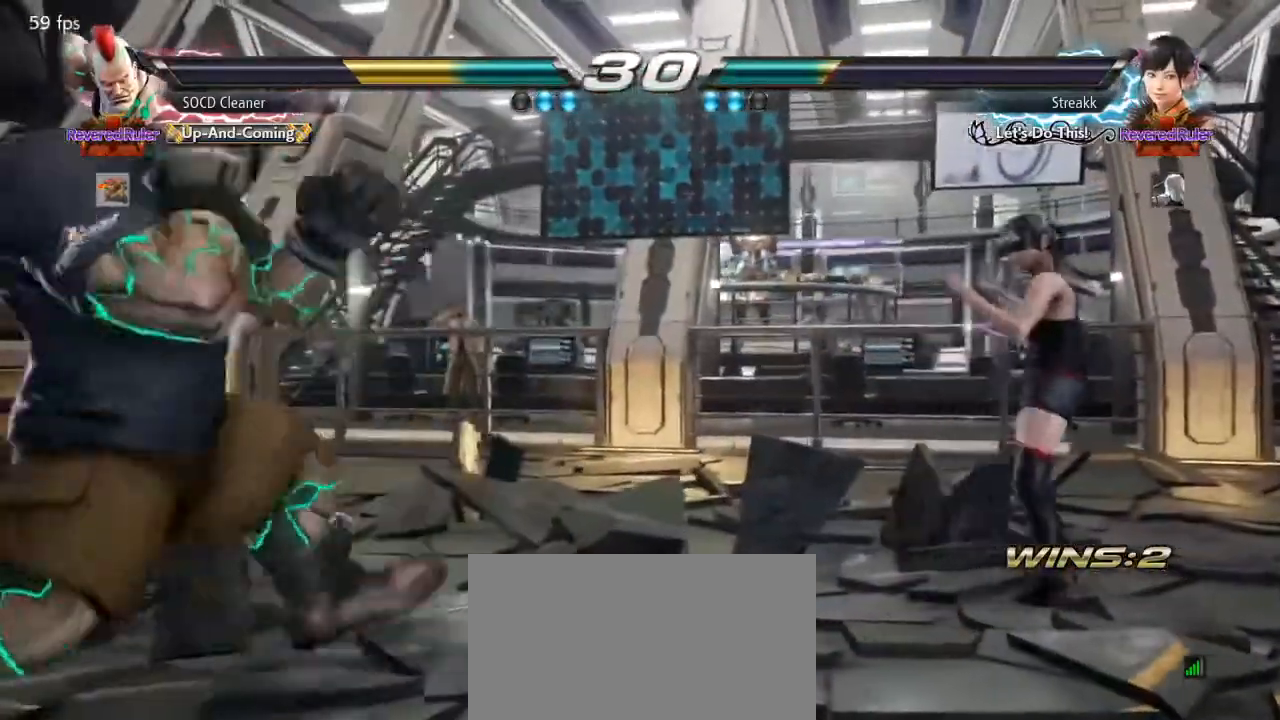
{"buttons": [], "events": [[67, "DPAD_LEFT", "down"], [200, "DPAD_DOWN", "down"], [267, "DPAD_DOWN", "up"], [267, "DPAD_LEFT", "up"], [333, "DPAD_LEFT", "down"], [367, "DPAD_LEFT", "up"], [433, "DPAD_RIGHT", "down"], [500, "DPAD_RIGHT", "up"]]}
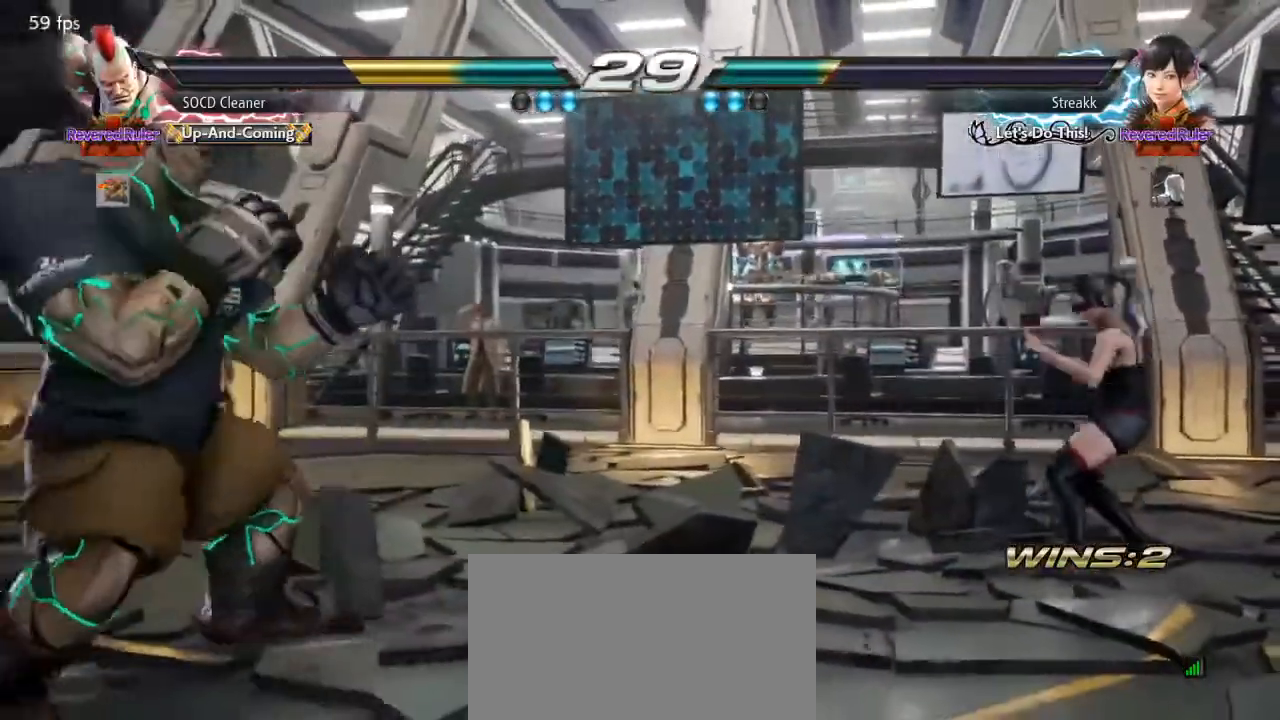
{"buttons": ["DPAD_RIGHT"], "events": [[67, "DPAD_RIGHT", "down"], [200, "DPAD_RIGHT", "up"], [233, "DPAD_LEFT", "down"], [333, "DPAD_LEFT", "up"], [500, "DPAD_RIGHT", "down"]]}
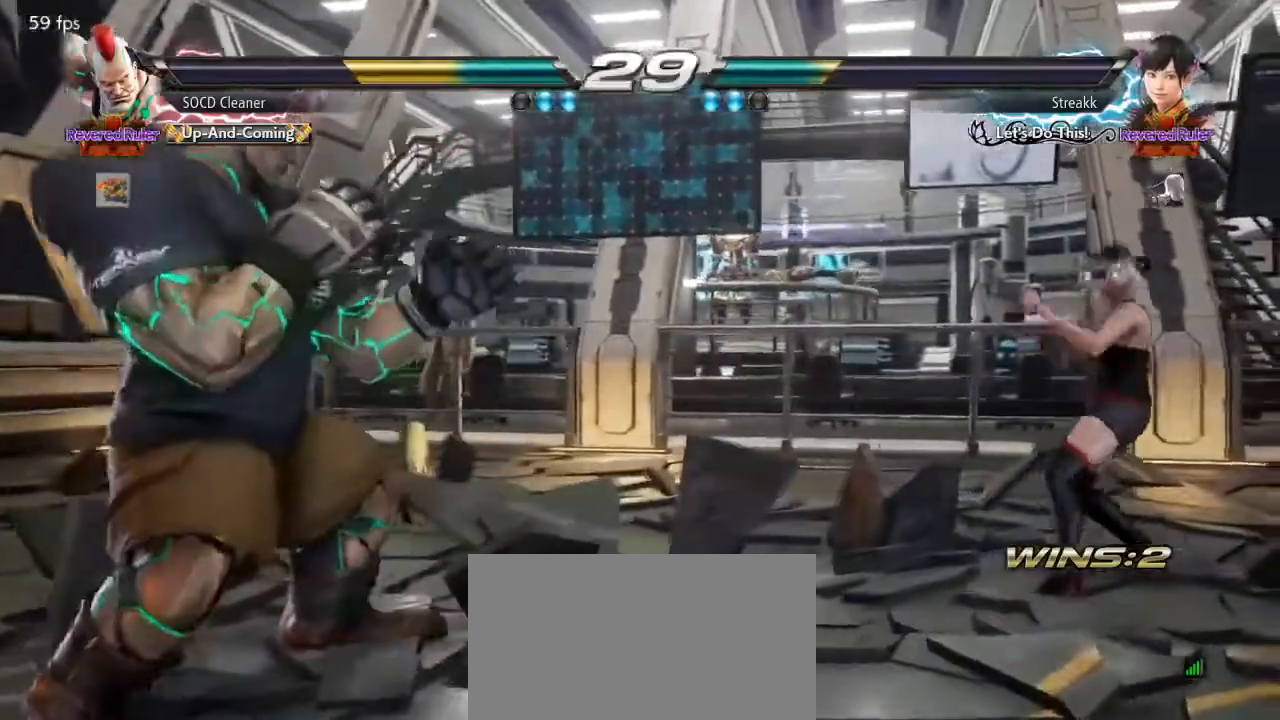
{"buttons": ["DPAD_LEFT"], "events": [[67, "DPAD_RIGHT", "up"], [133, "DPAD_RIGHT", "down"], [467, "DPAD_RIGHT", "up"], [500, "DPAD_LEFT", "down"]]}